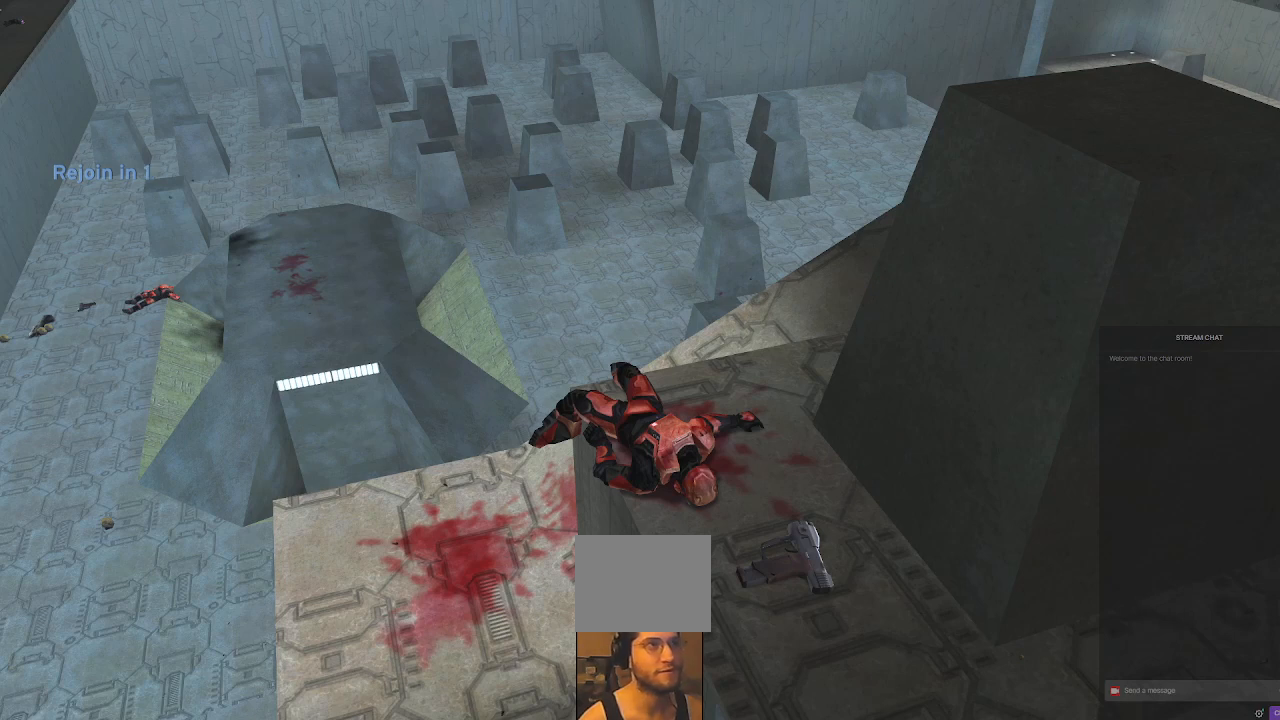
Gameplay with a controller (Xbox layout); each line is a JSON object with the inputs held at the frame after it (dt_ms = milliseconds from this image to that frame). "events" lists button and stick changes between this image and that frame as [ms after this image, input, new state], when the widget could be followed in between. Not read: L3 R3.
{"dt_ms": 500, "buttons": [], "left_stick": "up", "right_stick": "center", "events": [[467, "left_stick", "up"]]}
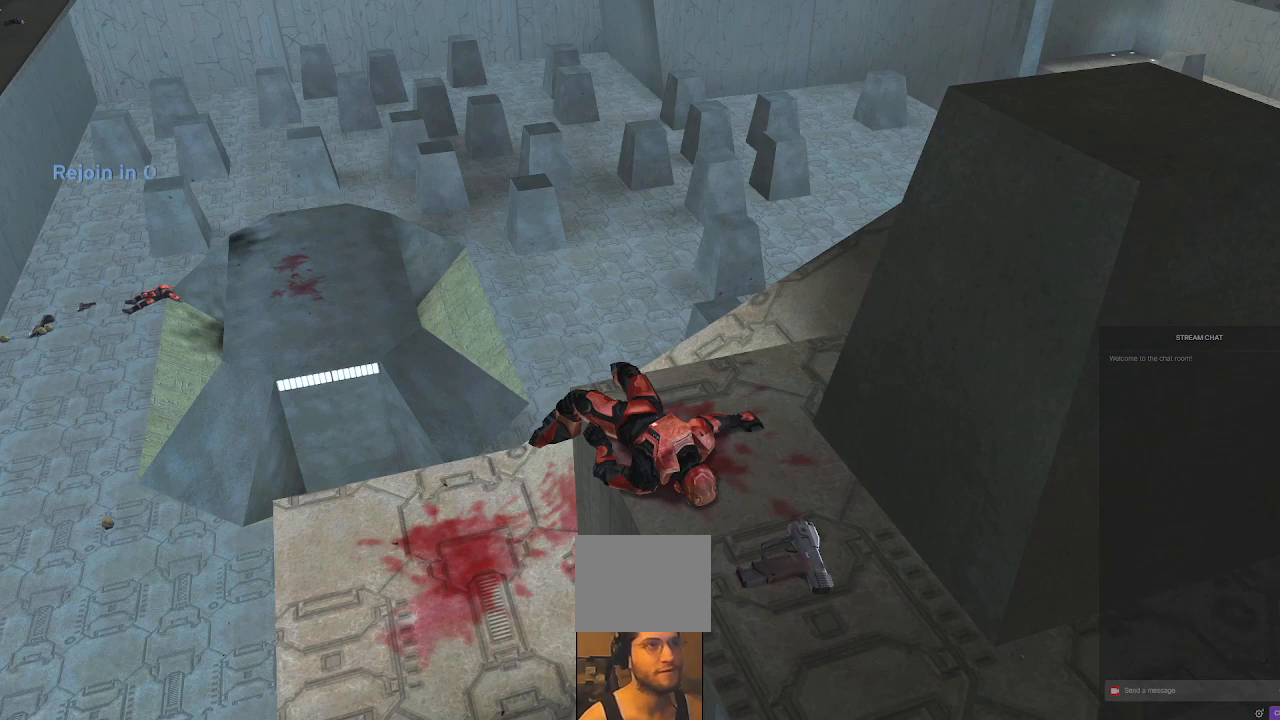
{"dt_ms": 500, "buttons": [], "left_stick": "up", "right_stick": "center", "events": []}
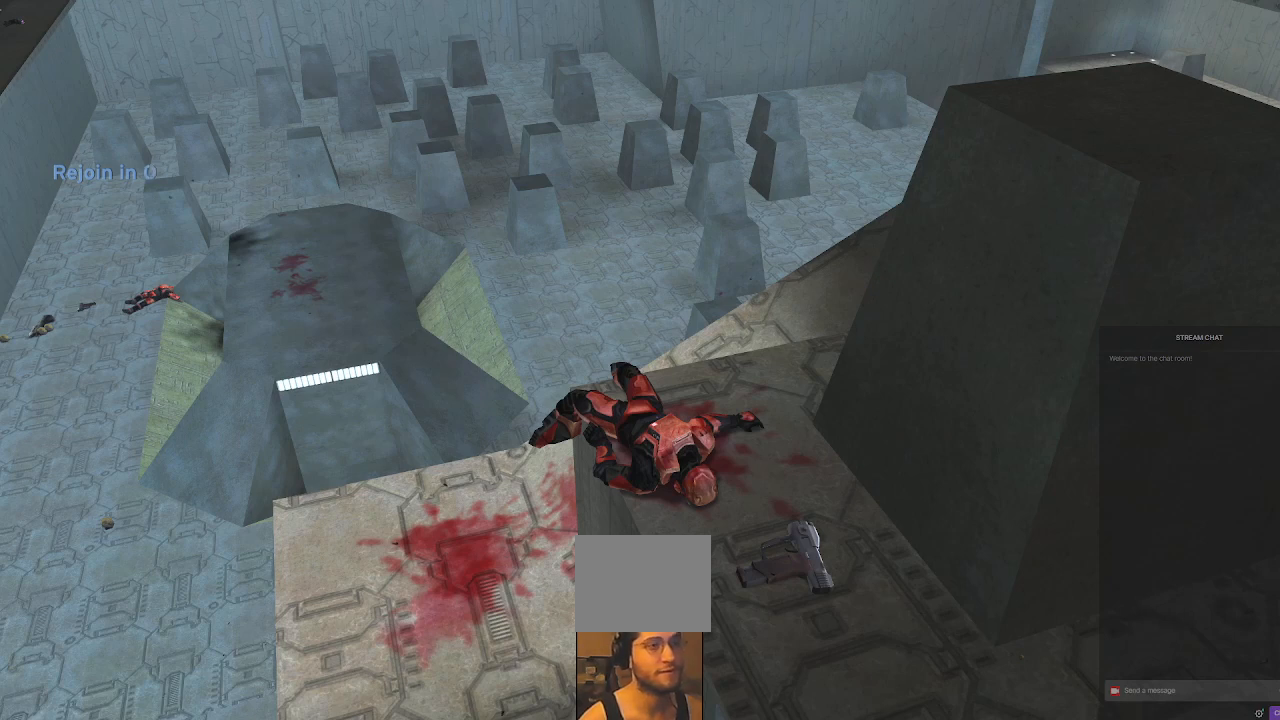
{"dt_ms": 1000, "buttons": [], "left_stick": "center", "right_stick": "right"}
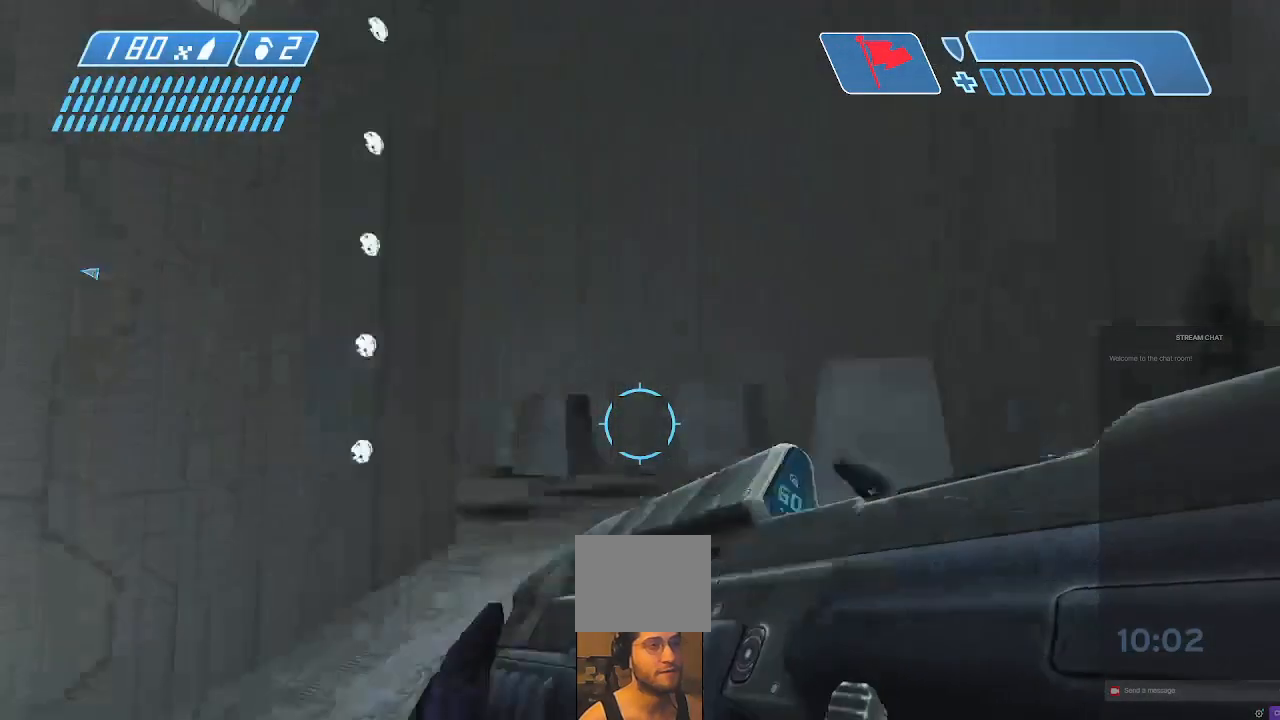
{"dt_ms": 500, "buttons": [], "left_stick": "up-left", "right_stick": "center", "events": [[67, "left_stick", "up"], [167, "Y", "down"], [200, "right_stick", "center"], [267, "Y", "up"], [267, "right_stick", "left"], [367, "left_stick", "up-left"], [500, "right_stick", "center"]]}
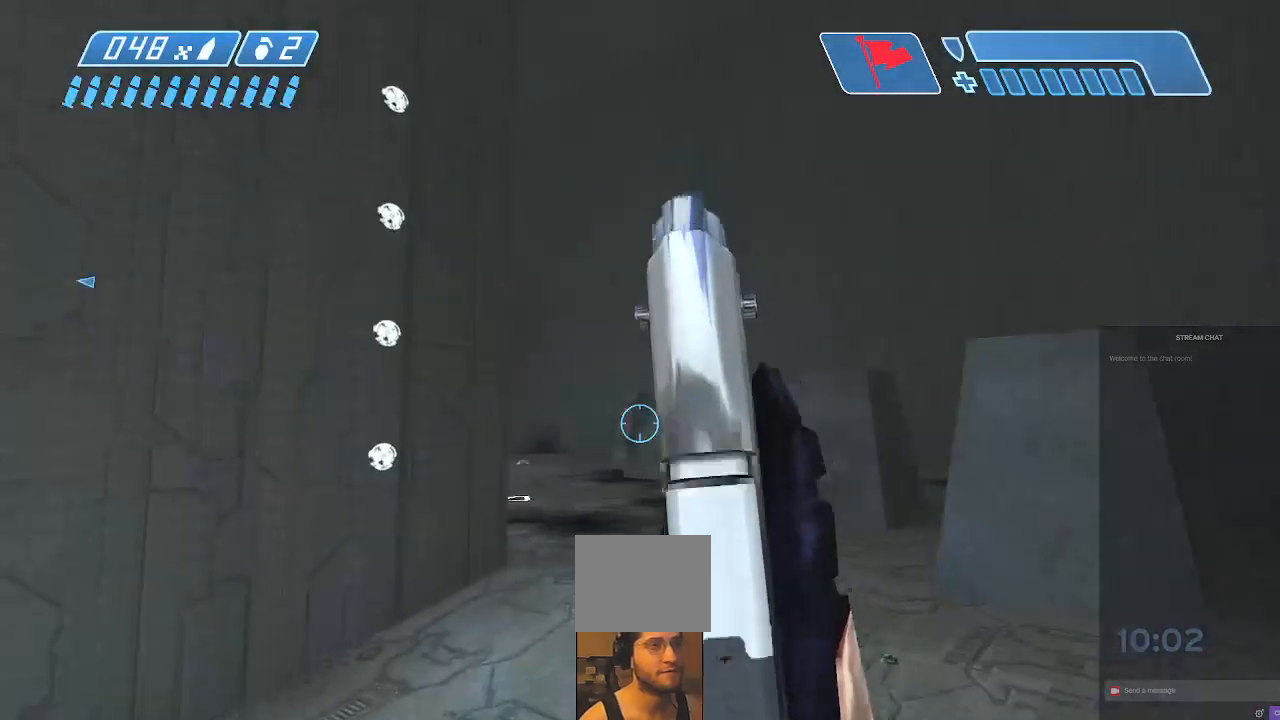
{"dt_ms": 500, "buttons": [], "left_stick": "up", "right_stick": "center", "events": [[67, "left_stick", "up"], [133, "R2", "down"], [200, "R2", "up"]]}
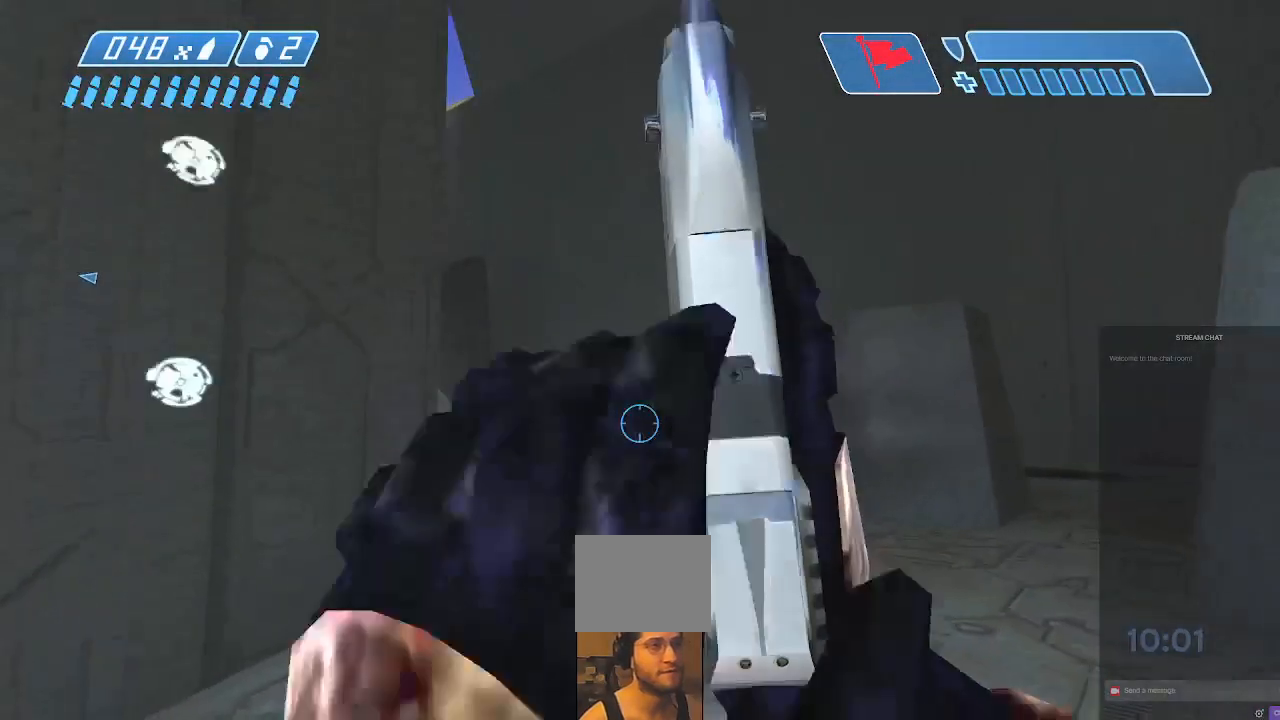
{"dt_ms": 500, "buttons": [], "left_stick": "up", "right_stick": "left", "events": [[133, "right_stick", "left"]]}
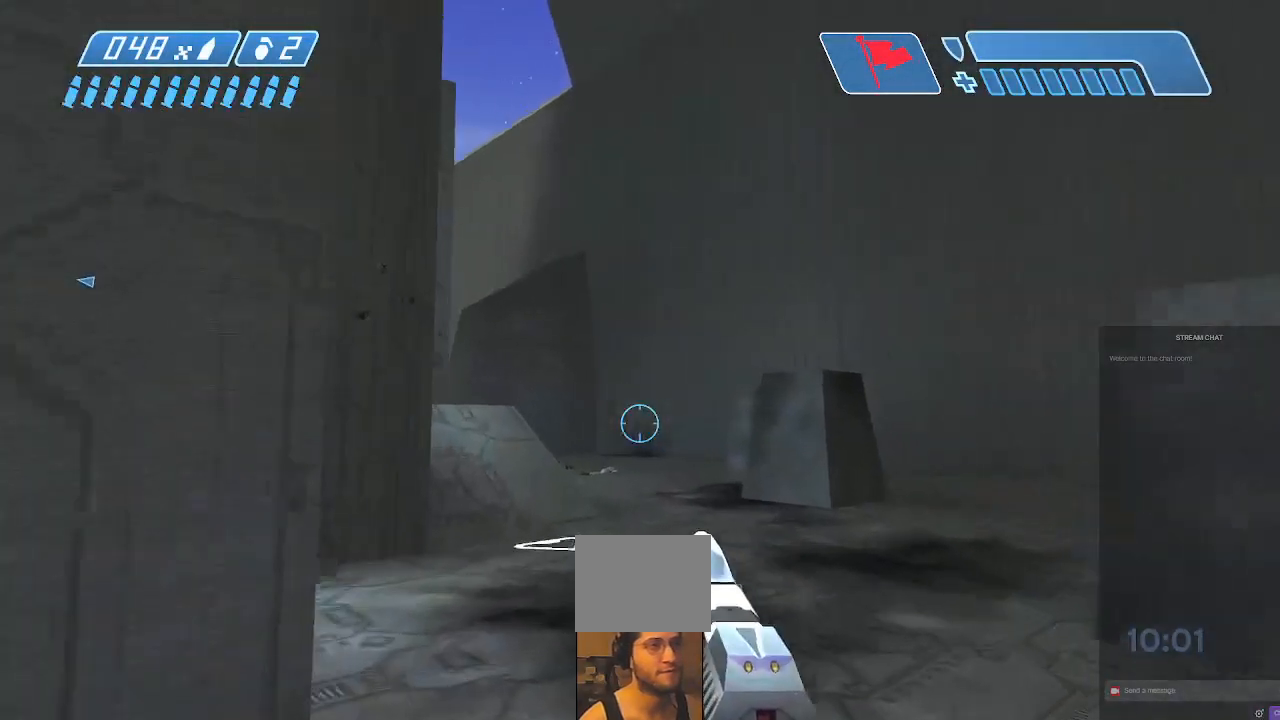
{"dt_ms": 500, "buttons": [], "left_stick": "right", "right_stick": "left"}
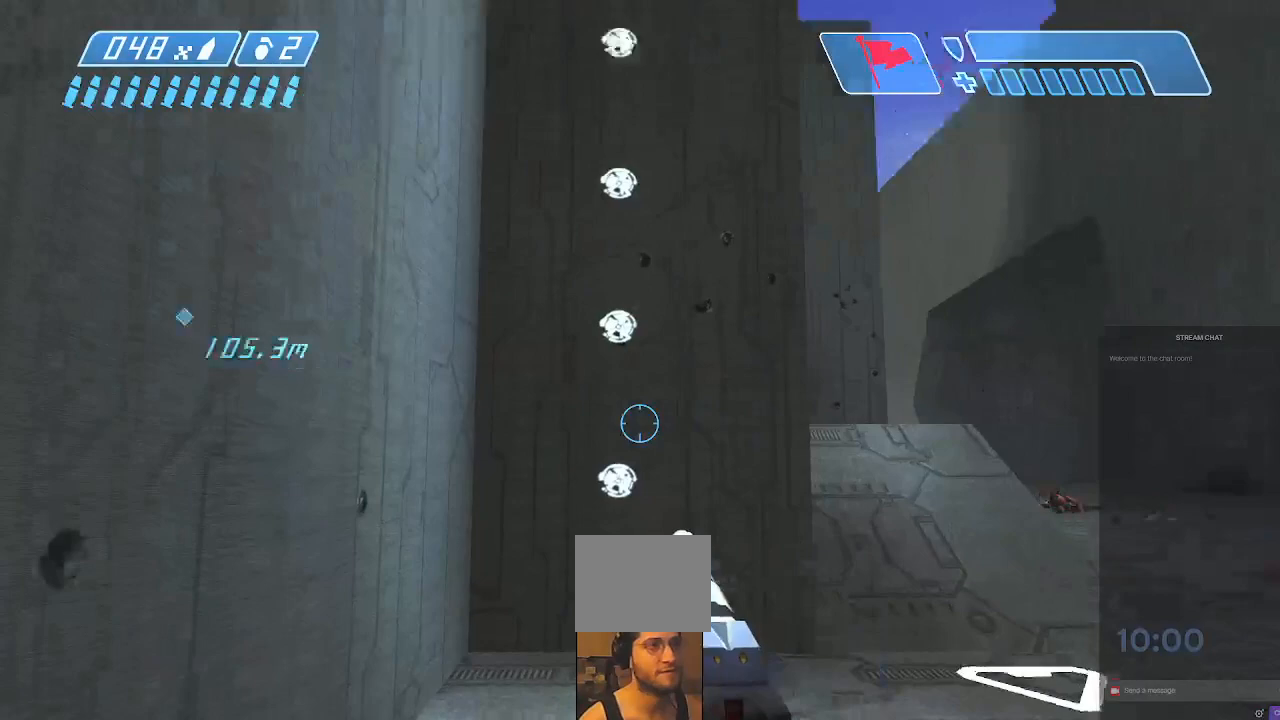
{"dt_ms": 500, "buttons": [], "left_stick": "down-right", "right_stick": "up-left", "events": [[33, "left_stick", "down-right"], [67, "right_stick", "up-left"], [100, "DPAD_UP", "down"], [100, "R2", "down"], [200, "DPAD_UP", "up"], [200, "R2", "up"]]}
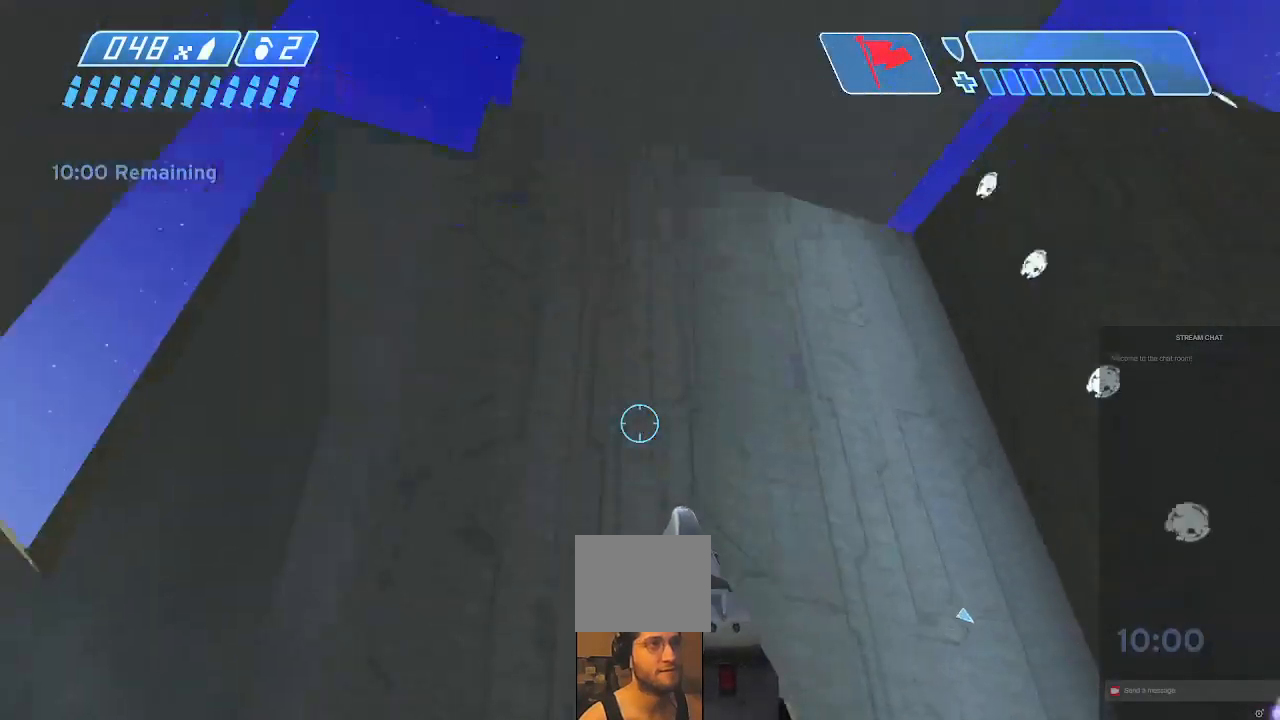
{"dt_ms": 500, "buttons": ["B"], "left_stick": "down", "right_stick": "up", "events": [[200, "left_stick", "right"], [300, "right_stick", "up"], [333, "left_stick", "down"], [433, "B", "down"]]}
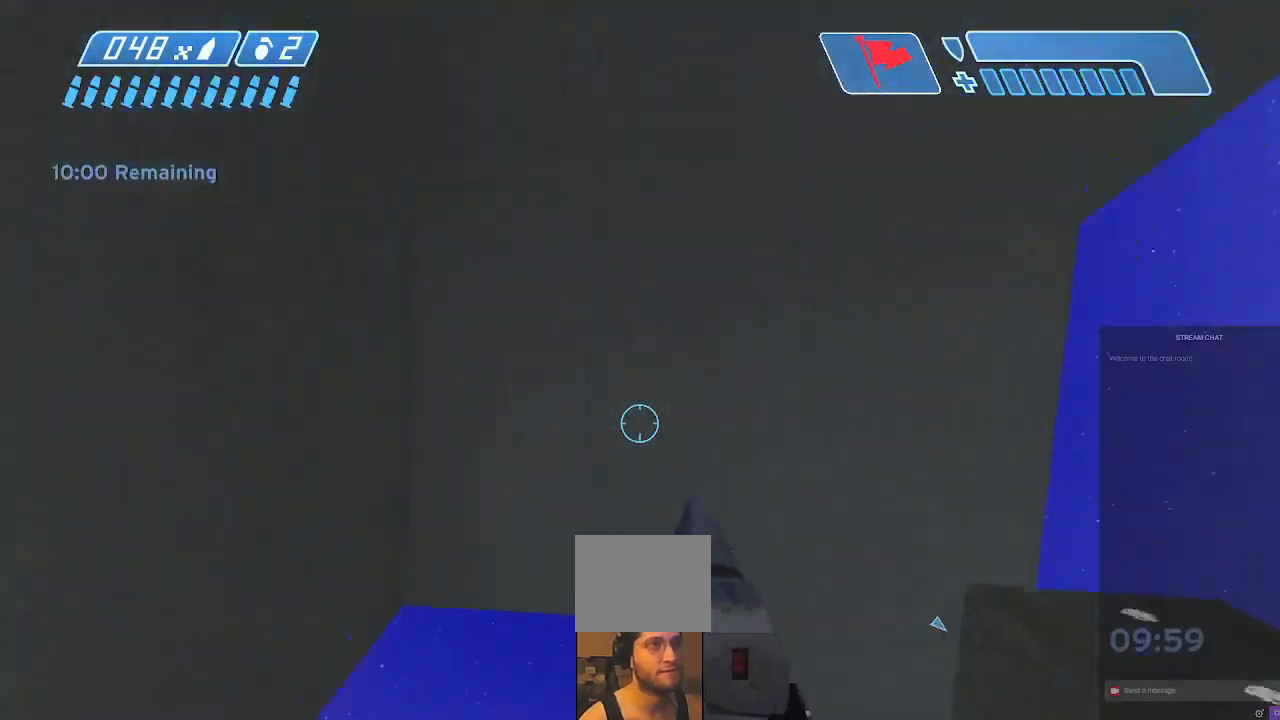
{"dt_ms": 500, "buttons": [], "left_stick": "center", "right_stick": "center", "events": [[167, "B", "up"], [300, "left_stick", "center"], [300, "right_stick", "center"]]}
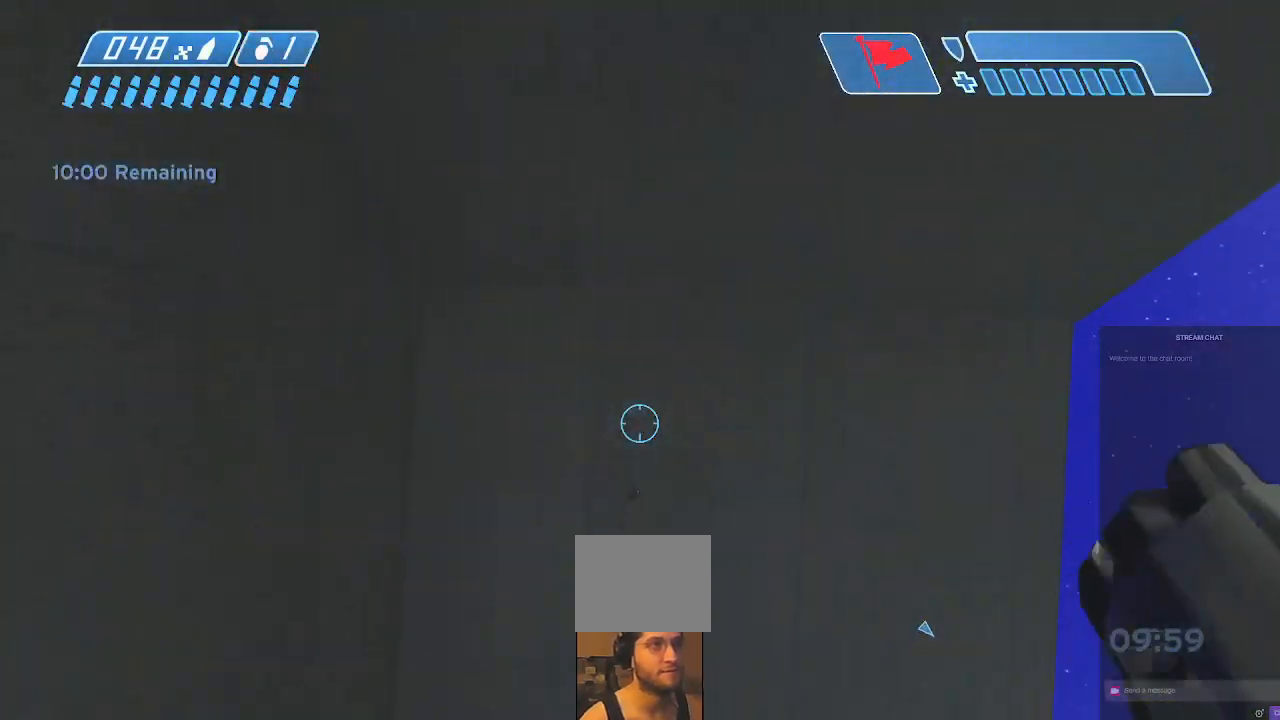
{"dt_ms": 500, "buttons": ["B"], "left_stick": "center", "right_stick": "center", "events": [[267, "left_stick", "up"], [433, "B", "down"], [500, "left_stick", "center"]]}
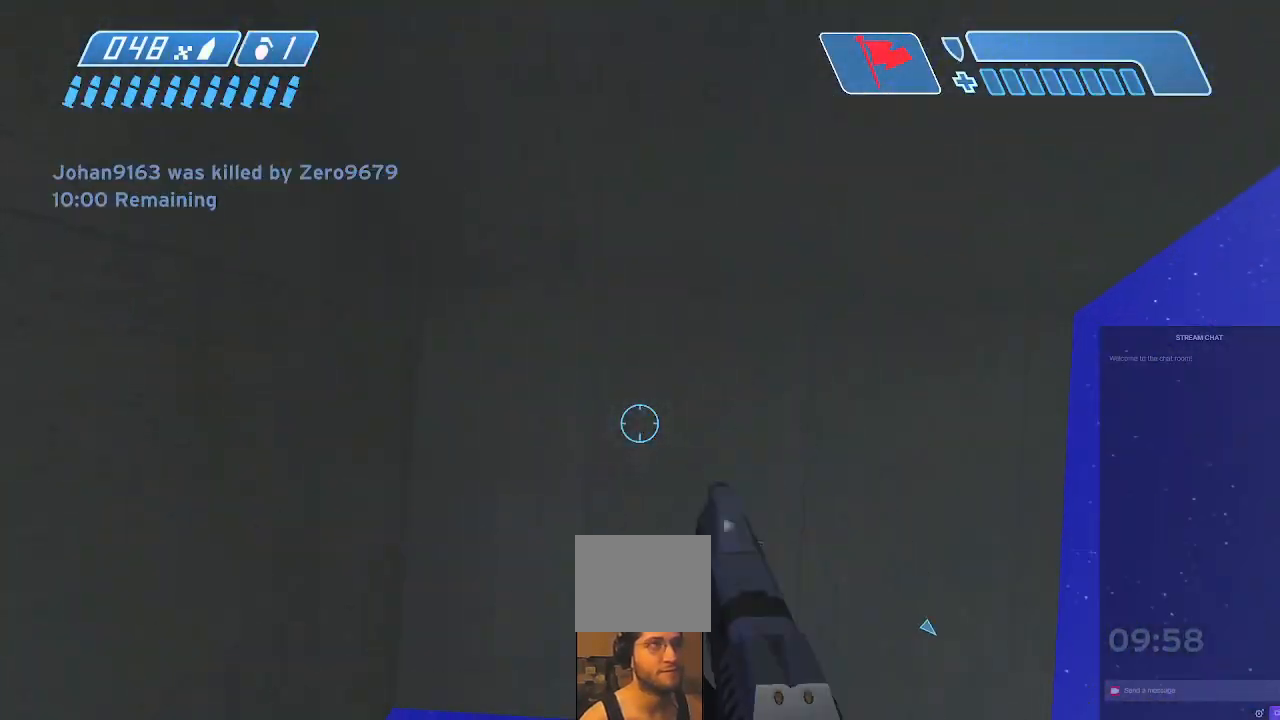
{"dt_ms": 500, "buttons": ["B"], "left_stick": "up", "right_stick": "center", "events": [[33, "B", "up"], [133, "B", "down"], [200, "B", "up"], [267, "B", "down"], [367, "B", "up"], [433, "B", "down"], [433, "left_stick", "up"]]}
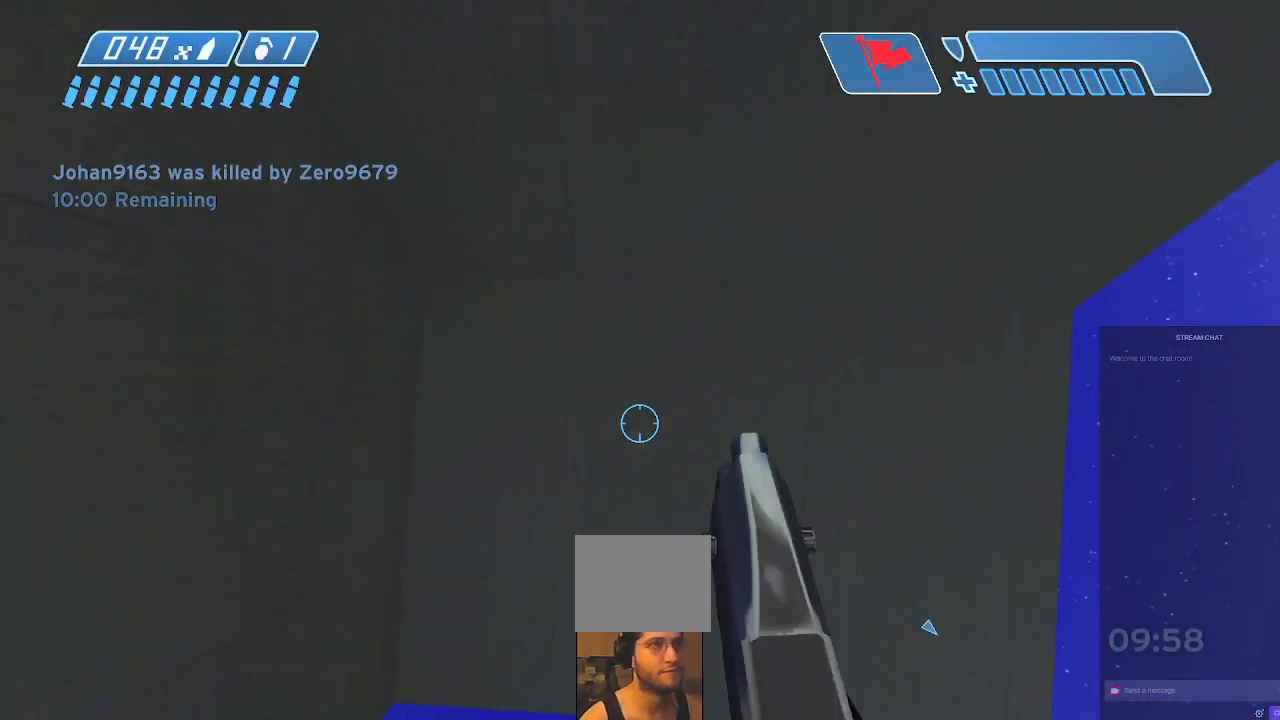
{"dt_ms": 500, "buttons": [], "left_stick": "up", "right_stick": "down-right", "events": [[33, "B", "up"], [100, "left_stick", "center"], [233, "right_stick", "down-right"], [267, "left_stick", "up"]]}
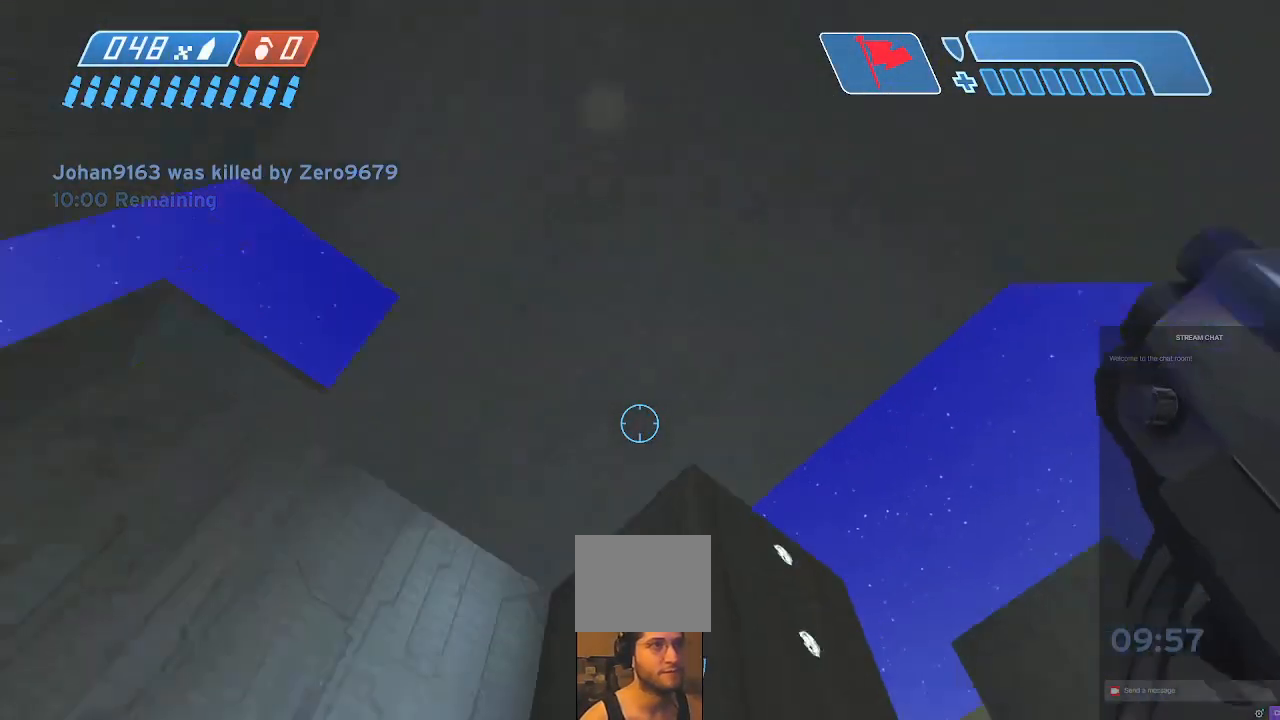
{"dt_ms": 500, "buttons": [], "left_stick": "up", "right_stick": "center", "events": [[500, "right_stick", "center"]]}
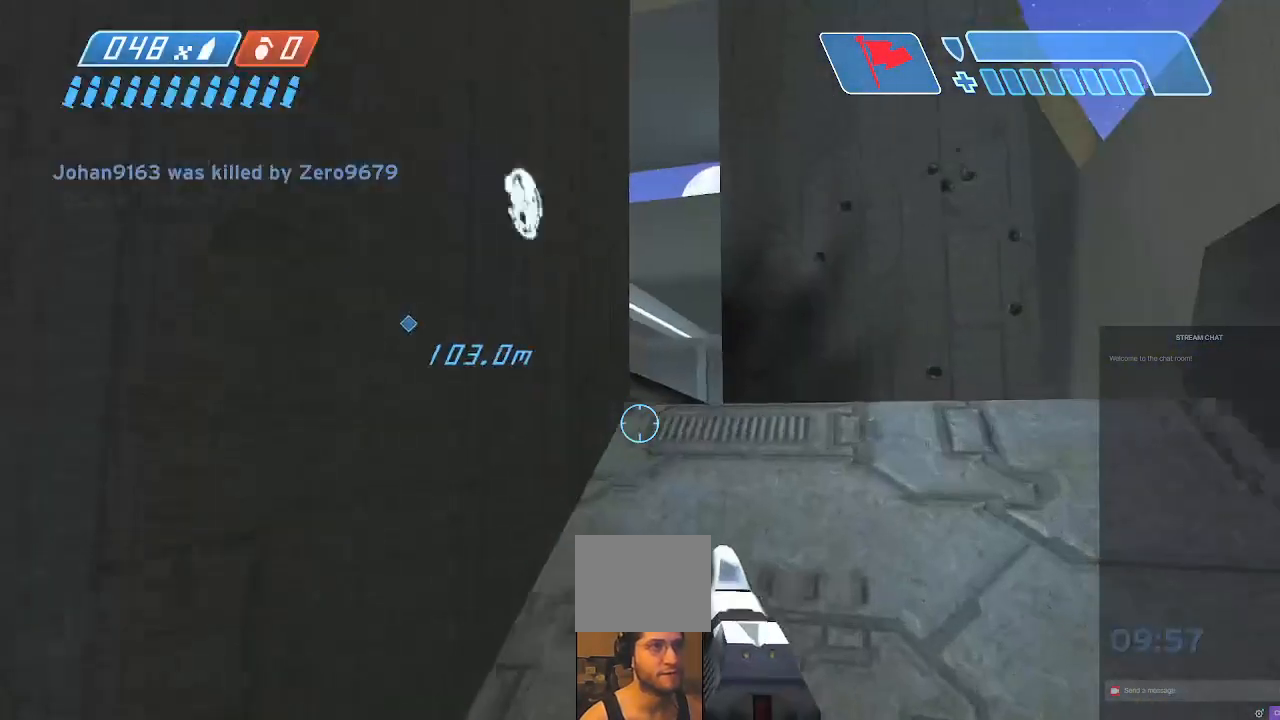
{"dt_ms": 500, "buttons": [], "left_stick": "up", "right_stick": "left", "events": [[467, "right_stick", "left"]]}
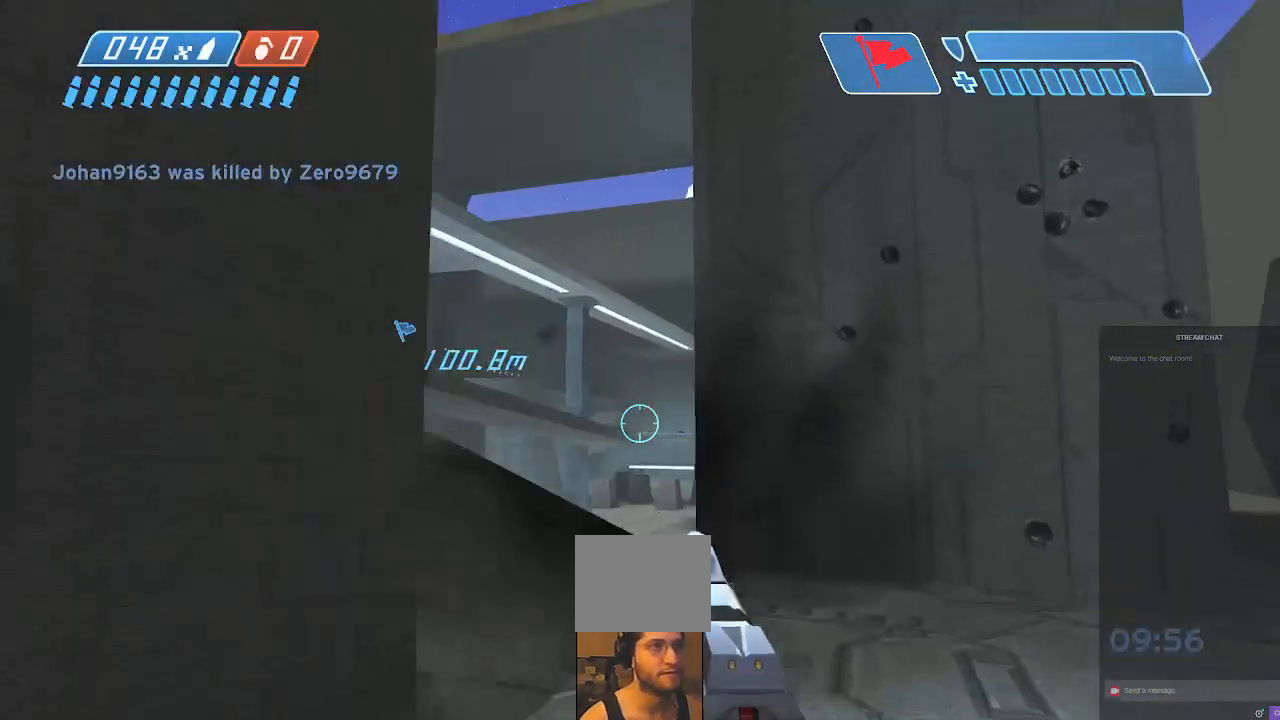
{"dt_ms": 500, "buttons": [], "left_stick": "up", "right_stick": "center", "events": [[467, "right_stick", "center"]]}
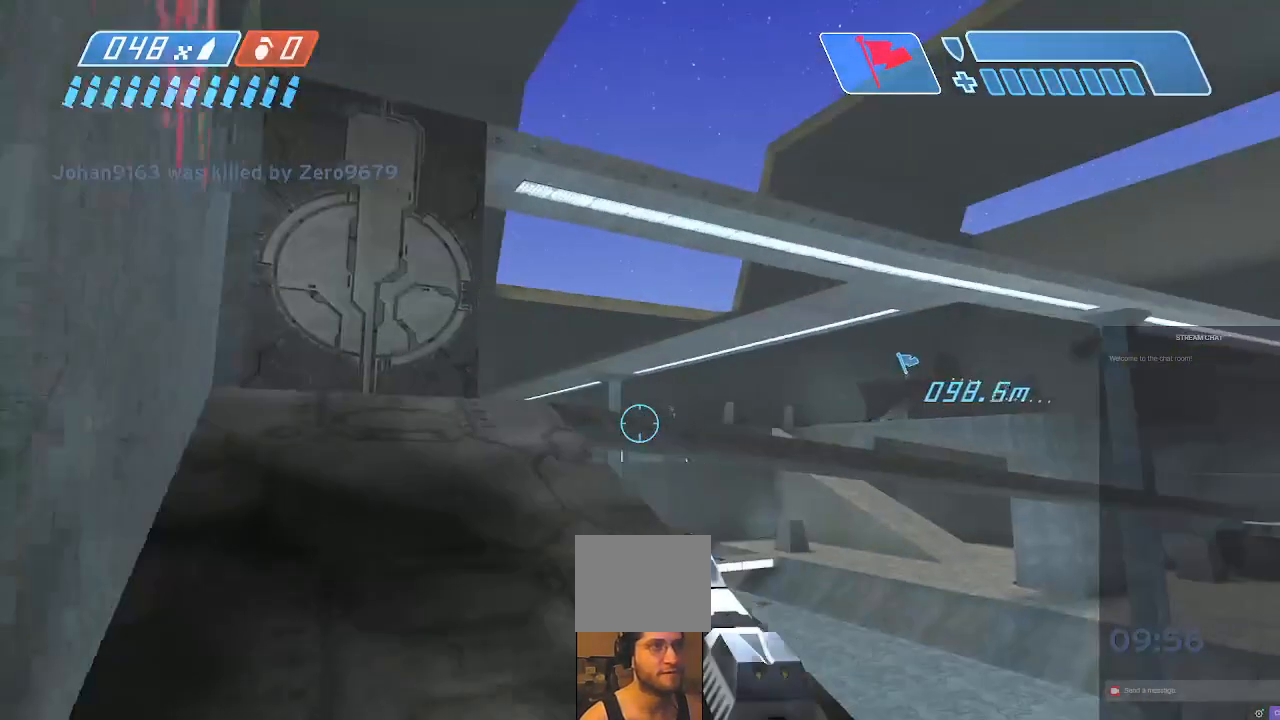
{"dt_ms": 500, "buttons": [], "left_stick": "up-left", "right_stick": "center", "events": [[100, "left_stick", "up-left"], [100, "right_stick", "left"], [500, "right_stick", "center"]]}
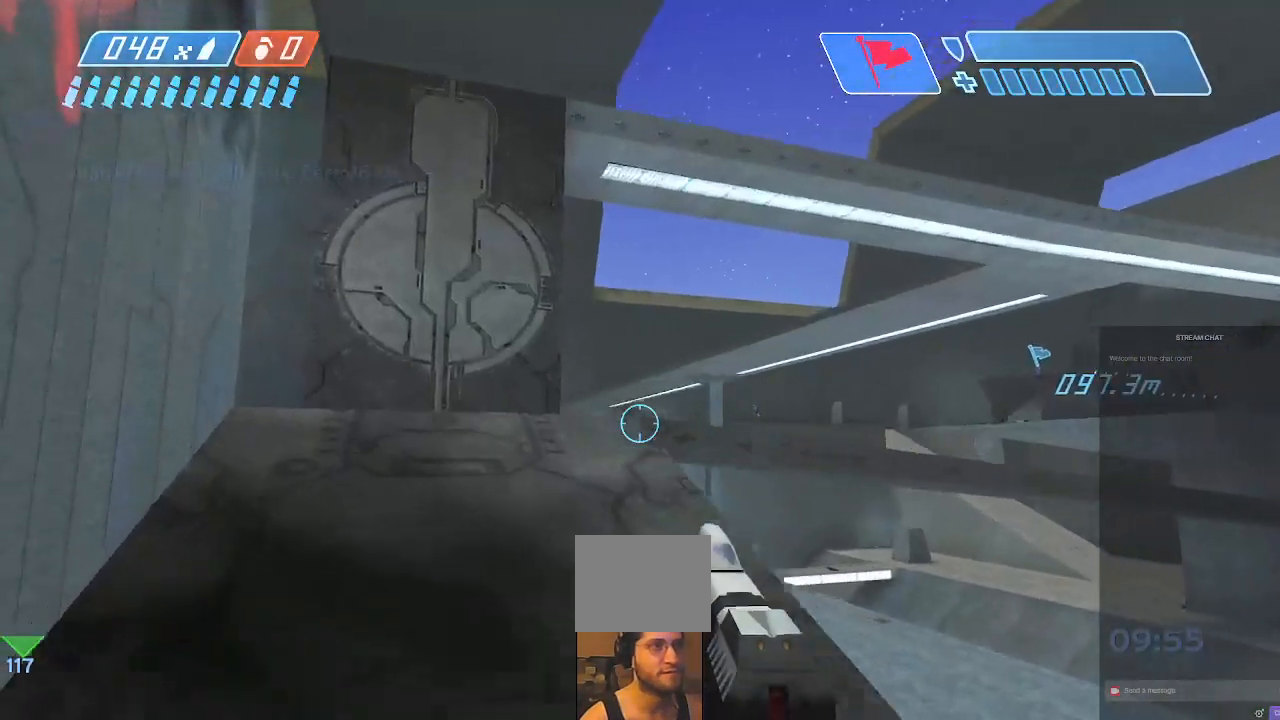
{"dt_ms": 500, "buttons": [], "left_stick": "left", "right_stick": "center", "events": [[67, "right_stick", "right"], [233, "right_stick", "center"], [333, "right_stick", "right"], [400, "right_stick", "center"], [500, "left_stick", "left"]]}
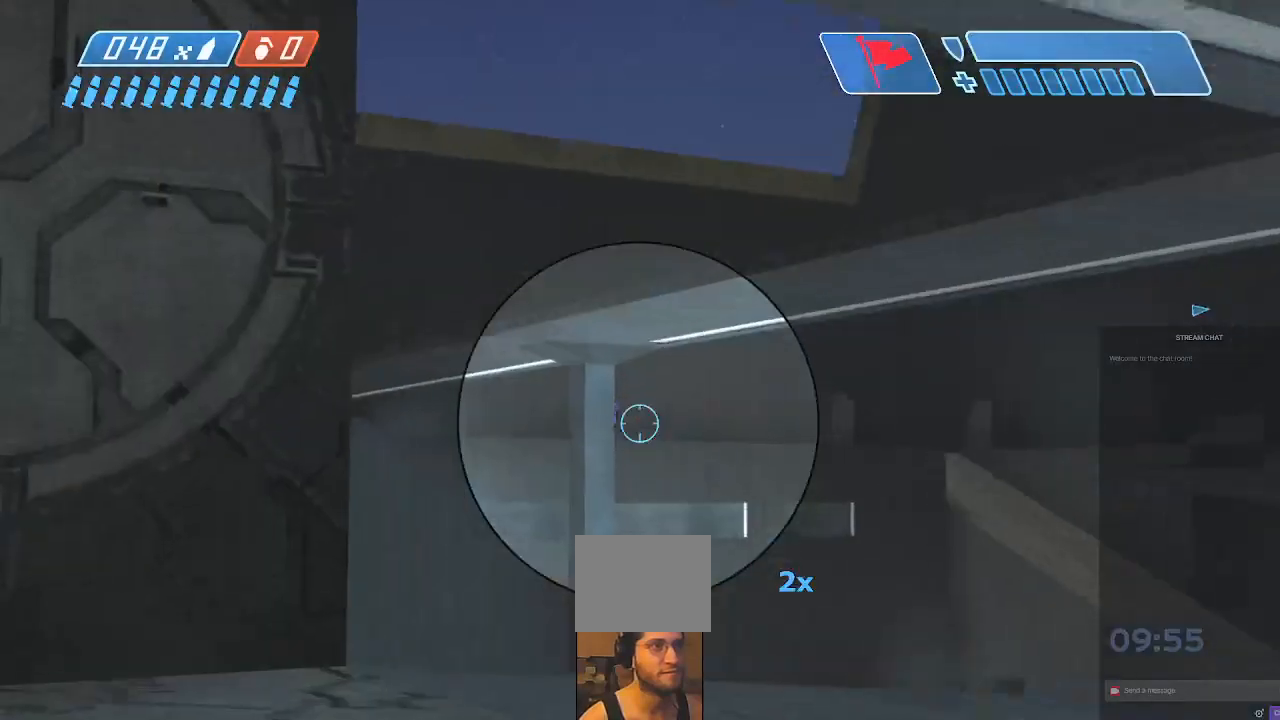
{"dt_ms": 500, "buttons": ["R2"], "left_stick": "center", "right_stick": "center", "events": [[67, "right_stick", "left"], [133, "left_stick", "up-left"], [167, "R2", "down"], [267, "left_stick", "center"], [267, "right_stick", "center"]]}
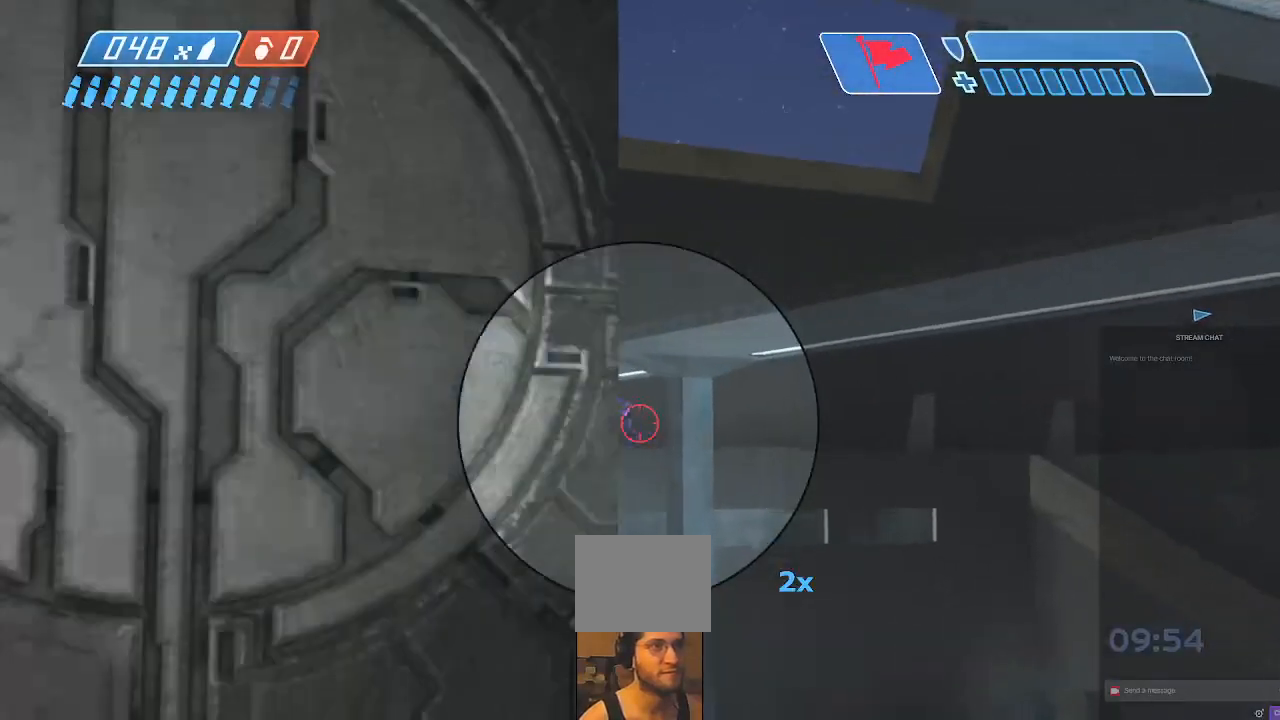
{"dt_ms": 500, "buttons": ["R2"], "left_stick": "center", "right_stick": "right", "events": [[133, "left_stick", "up-right"], [233, "R2", "up"], [267, "right_stick", "left"], [367, "right_stick", "center"], [400, "R2", "down"], [400, "left_stick", "center"], [433, "right_stick", "right"]]}
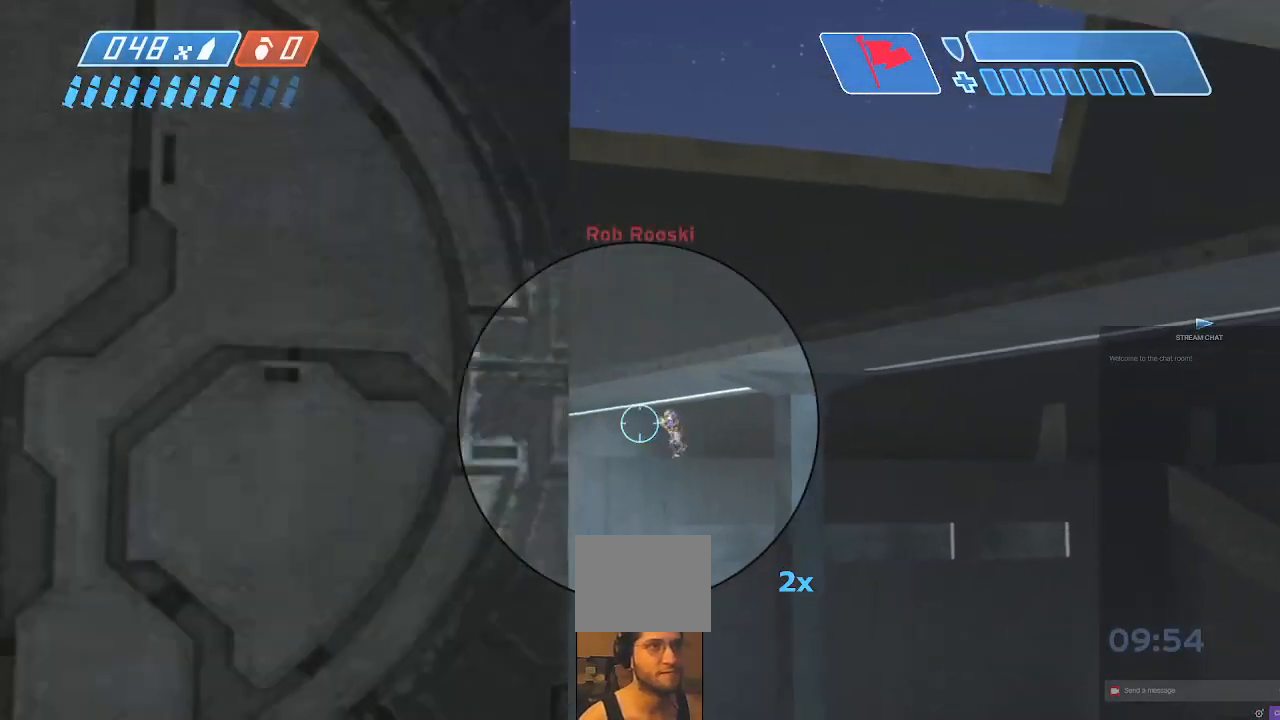
{"dt_ms": 500, "buttons": [], "left_stick": "center", "right_stick": "center", "events": [[100, "R2", "up"], [100, "left_stick", "up-right"], [133, "right_stick", "down-right"], [233, "R2", "down"], [233, "left_stick", "center"], [233, "right_stick", "center"], [433, "R2", "up"]]}
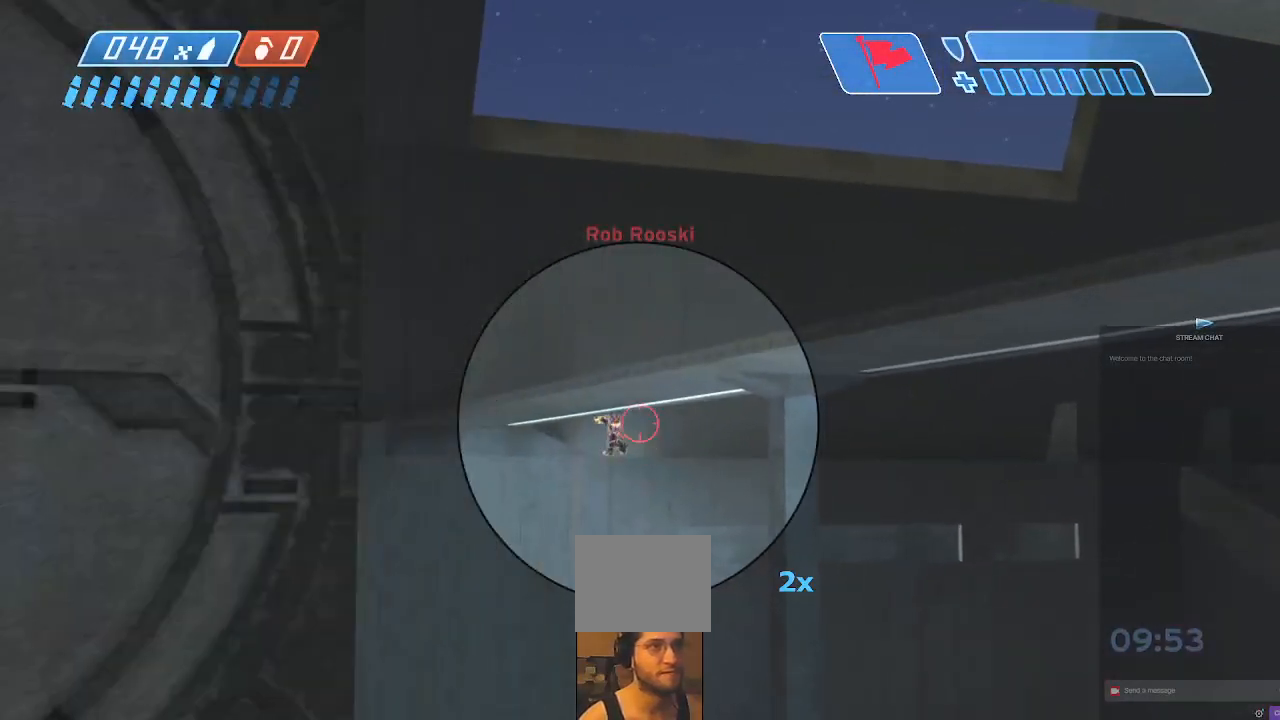
{"dt_ms": 500, "buttons": ["DPAD_UP"], "left_stick": "center", "right_stick": "center", "events": [[33, "right_stick", "left"], [67, "R2", "down"], [167, "right_stick", "center"], [300, "R2", "up"], [367, "DPAD_UP", "down"], [367, "right_stick", "down"], [433, "right_stick", "center"]]}
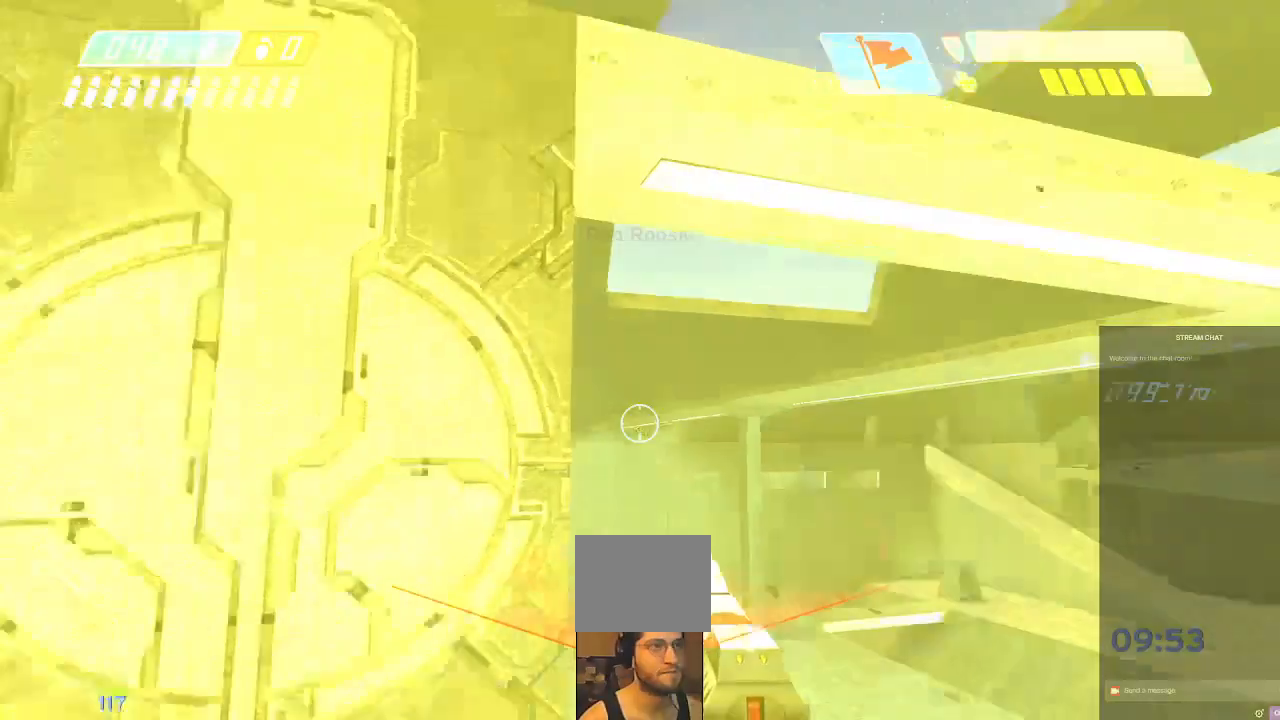
{"dt_ms": 500, "buttons": [], "left_stick": "left", "right_stick": "center"}
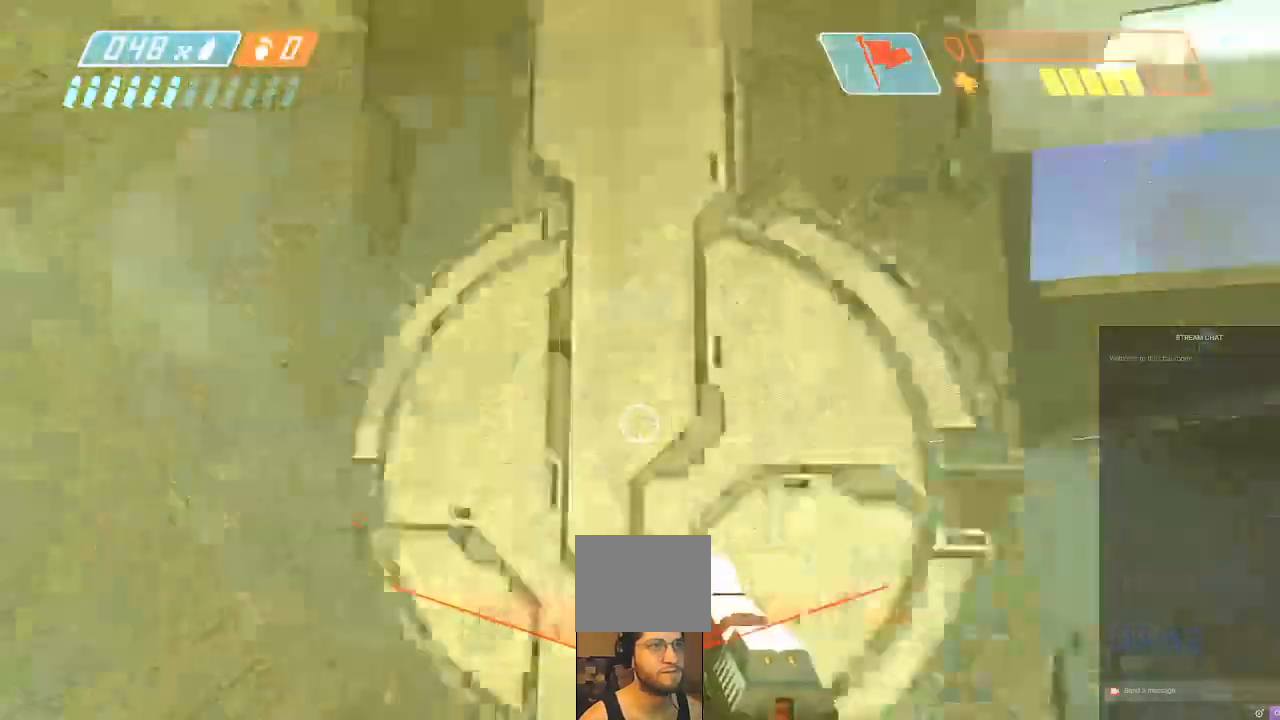
{"dt_ms": 500, "buttons": [], "left_stick": "up-left", "right_stick": "center"}
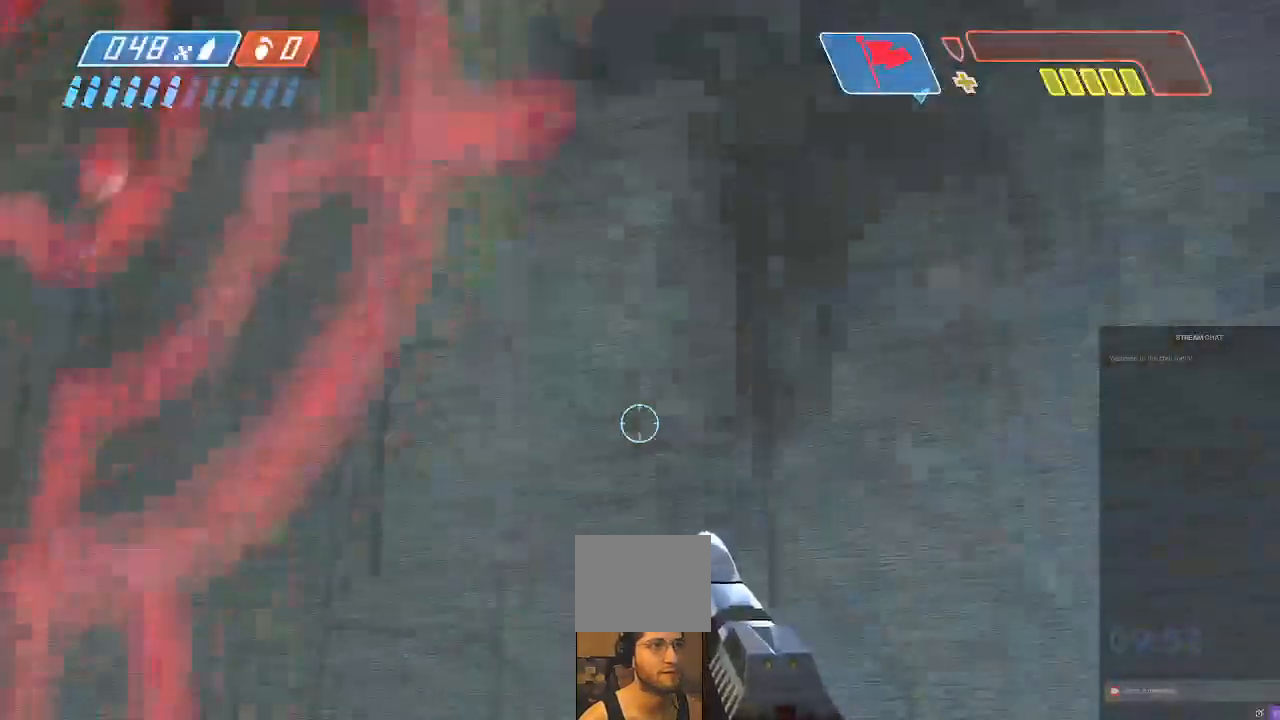
{"dt_ms": 1000, "buttons": [], "left_stick": "up-right", "right_stick": "left"}
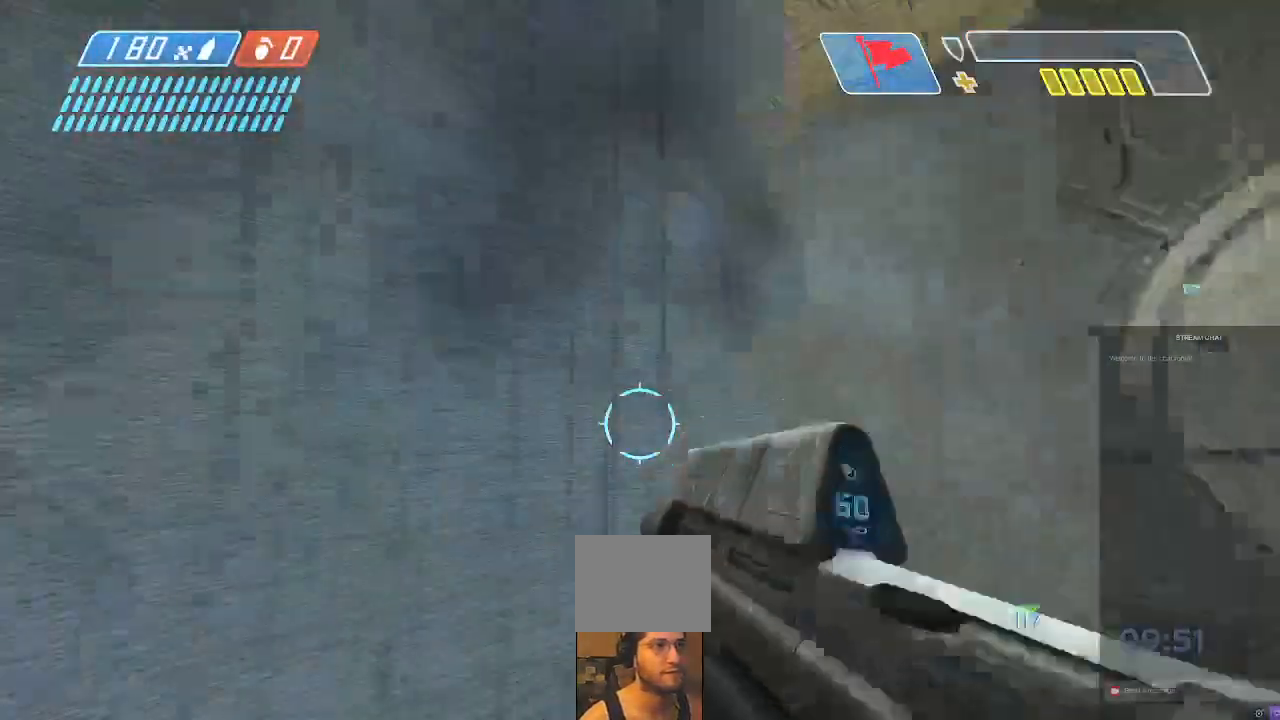
{"dt_ms": 1000, "buttons": [], "left_stick": "up-left", "right_stick": "down-right"}